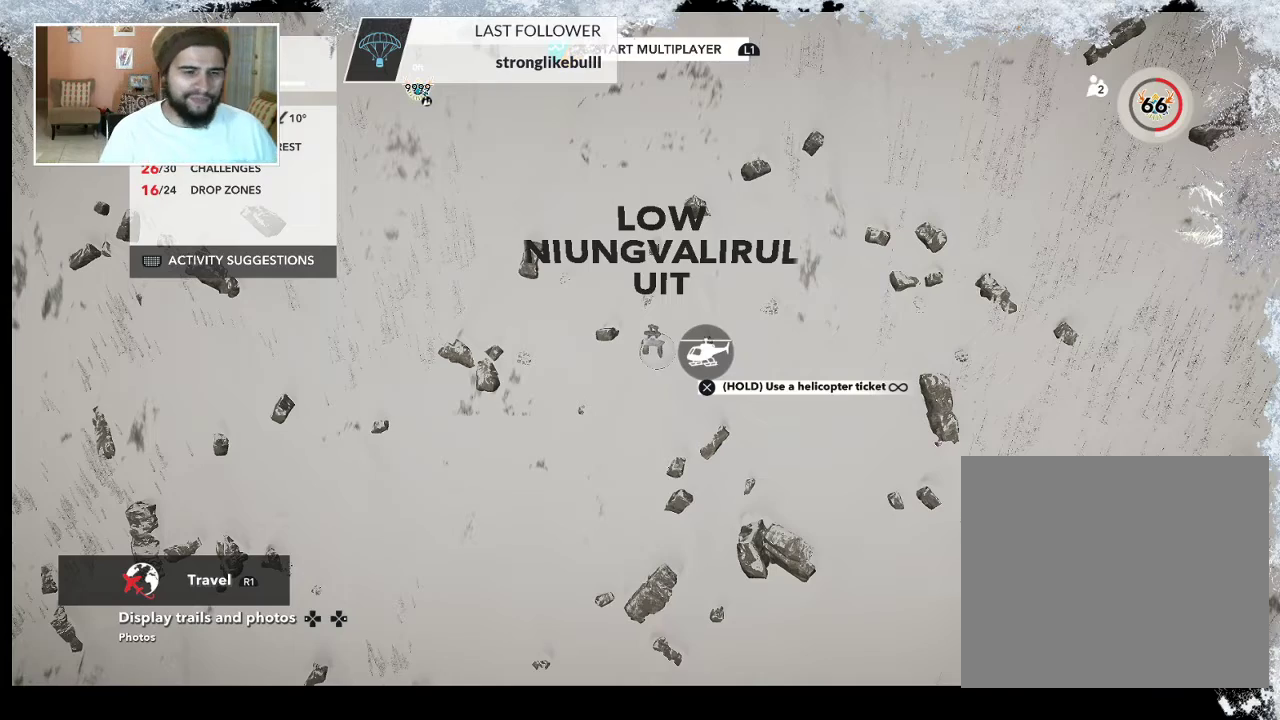
Gameplay with a controller (PlayStation layout); each line is a JSON object with the inputs held at the frame after it. "events" lists button and stick changes between this image and that frame as [ms after this image, input, new state], when the widget could be followed in between.
{"buttons": ["R2"], "left_stick": "center", "right_stick": "center", "events": [[33, "R2", "down"]]}
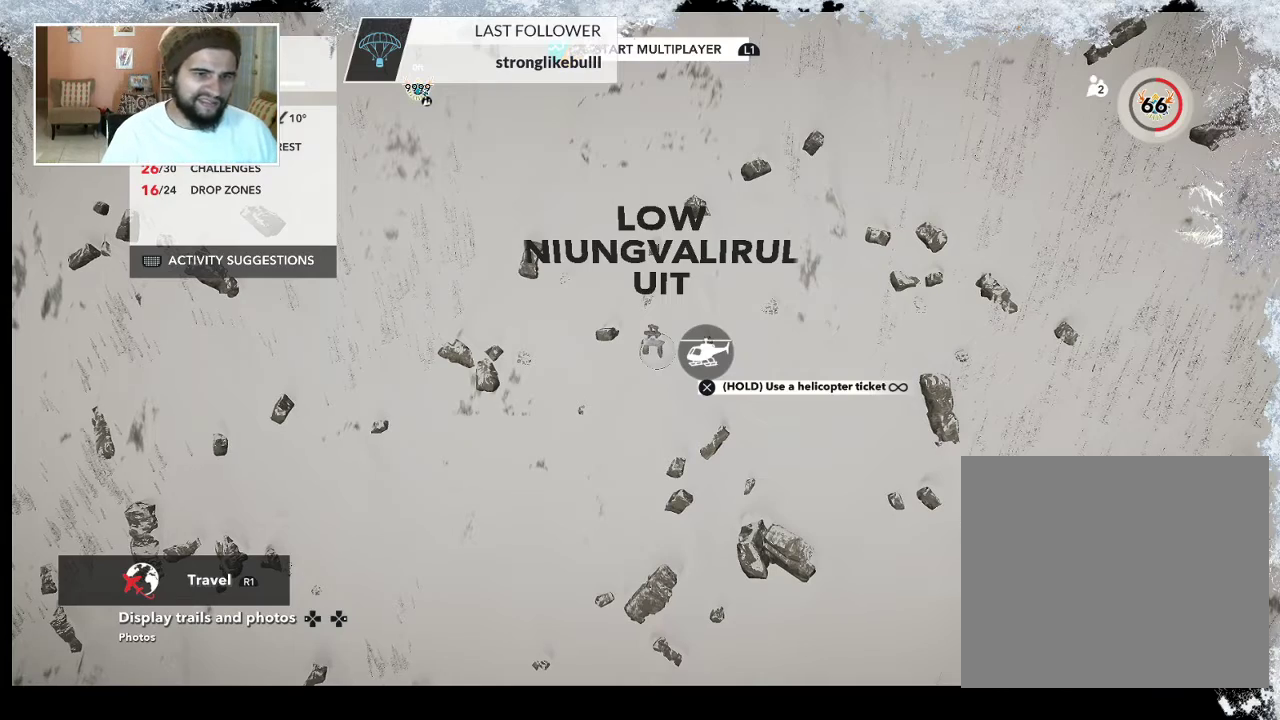
{"buttons": ["R2"], "left_stick": "center", "right_stick": "up-right", "events": [[100, "right_stick", "up"], [367, "right_stick", "up-right"]]}
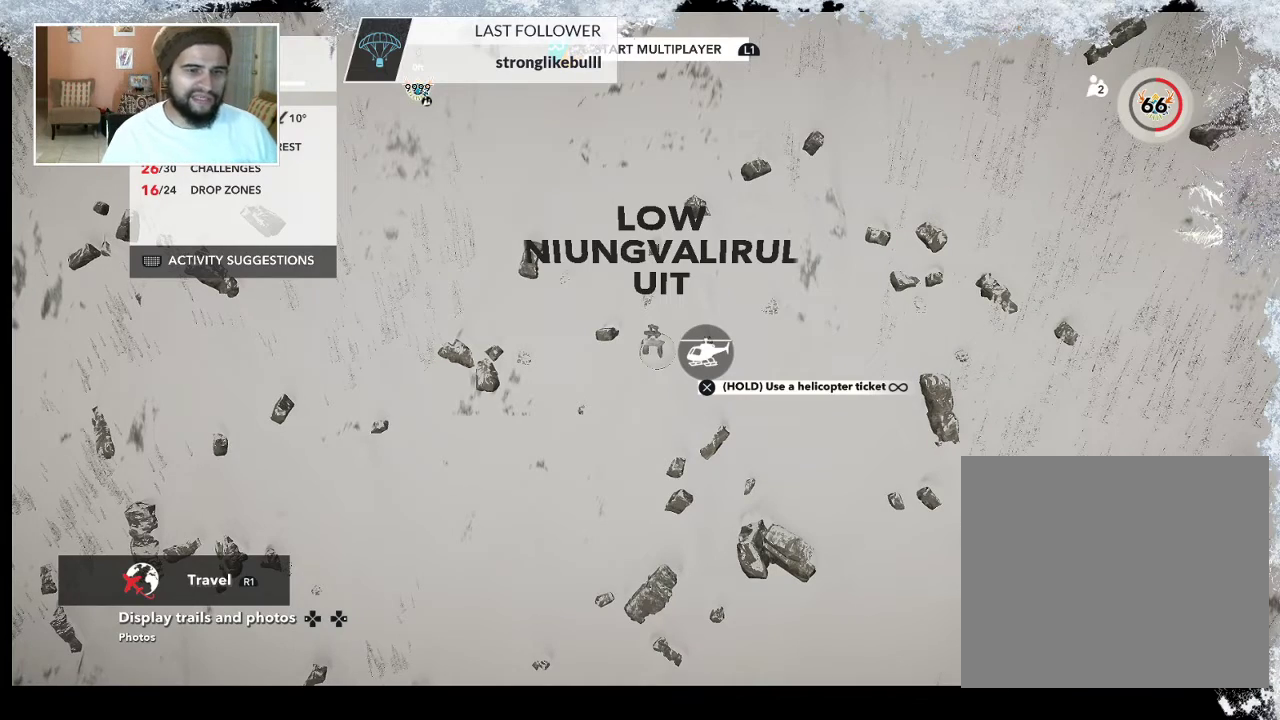
{"buttons": ["R2"], "left_stick": "down-left", "right_stick": "up-right", "events": [[400, "left_stick", "left"], [467, "left_stick", "down-left"]]}
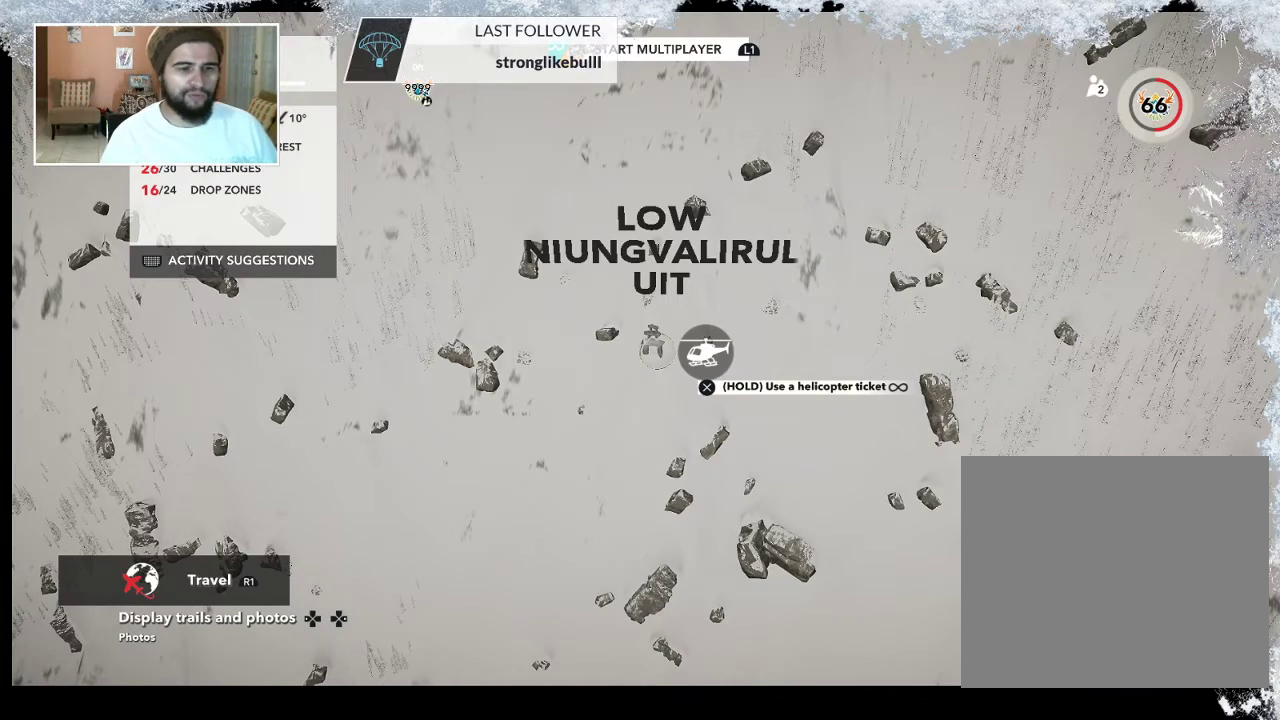
{"buttons": [], "left_stick": "center", "right_stick": "center", "events": [[67, "R2", "up"], [67, "right_stick", "right"], [100, "left_stick", "center"], [200, "right_stick", "center"]]}
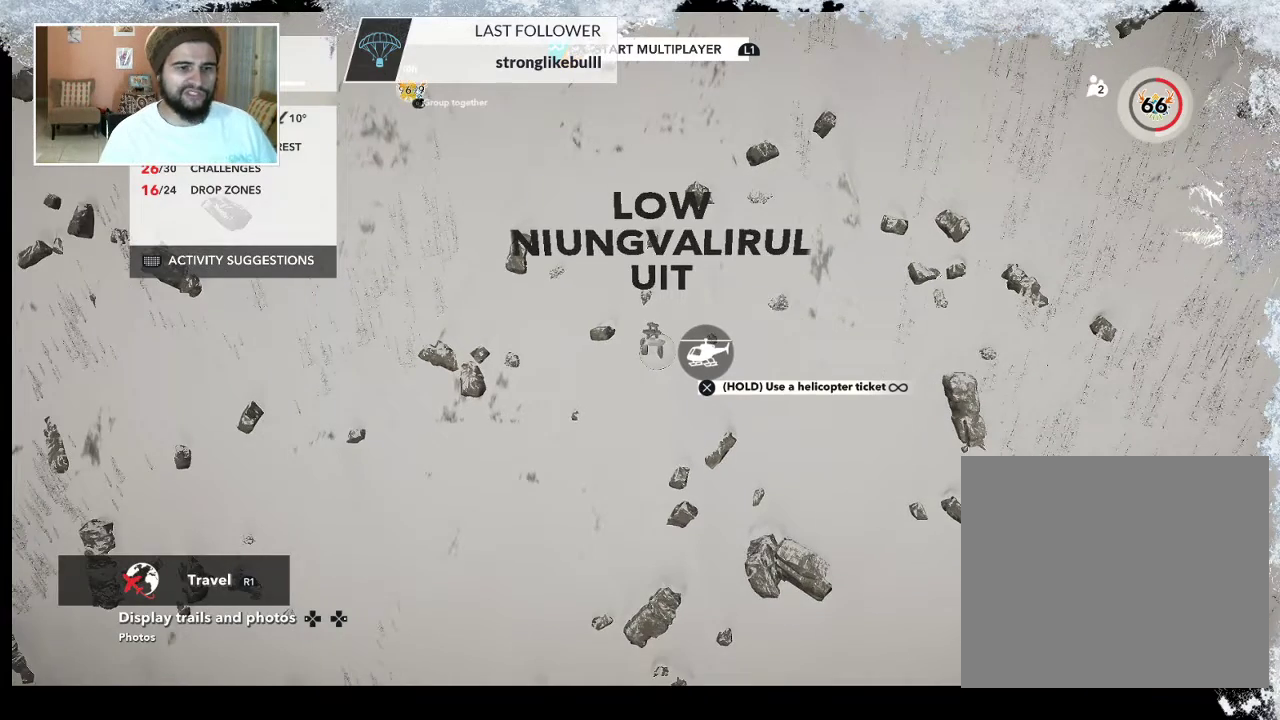
{"buttons": ["R2"], "left_stick": "center", "right_stick": "right", "events": [[133, "left_stick", "down-left"], [200, "right_stick", "right"], [300, "R2", "down"], [333, "left_stick", "center"]]}
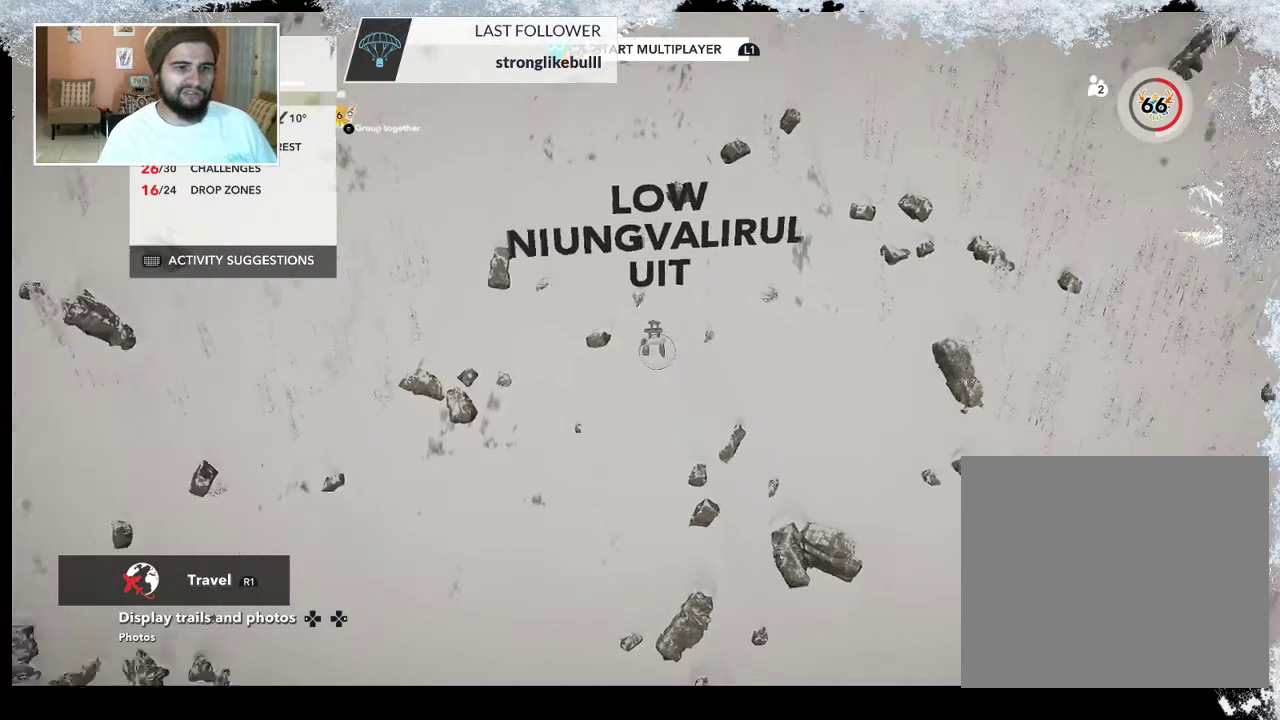
{"buttons": [], "left_stick": "center", "right_stick": "center", "events": [[333, "right_stick", "center"], [367, "R2", "up"]]}